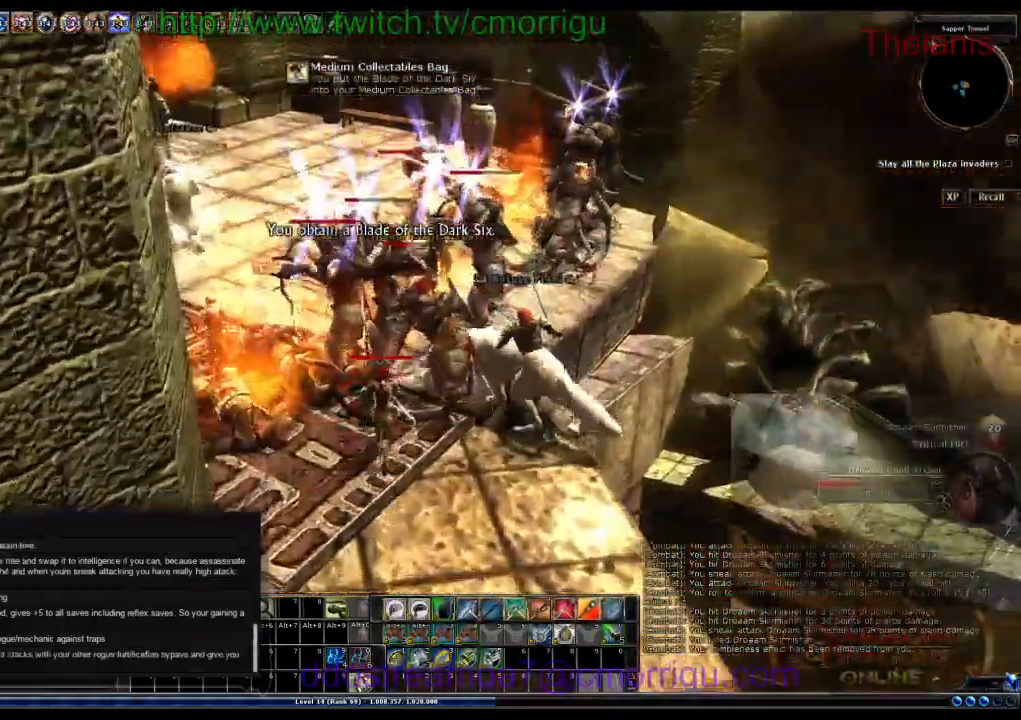
Gameplay with keyboard; each line is a JSON object with the keys held at the frame after it. "events" lists presses ("down") and releases ("up") of ".", "/", "0", "1", "2", "3", "4", "5", "6", "7", "8", "9", "a", "b", "backslash", "backspace", "c", "caps_lock", "comma", "ctrl_l", "ctrl_r", "d", "e", "equals", "escape", "f", "f1", "f10", "f11", "f12", "f2", "f3", "f4", "f5", "f6", "f7", "f8", "f9", "g", "h", "i", "j", "k", "l", "lbracket", "m", "minus", "n", "o", "p", "q", "quote", "r", "rbracket", "return", "s", "semicolon", "shift_l", "shift_r", "space", "t", "tab", "tilde", "u", "v", "w", "x", "y" and "z" between this image and that frame as [ms after this image, input, new state], when the widget could be followed in between. No other keys are recorded. Mouse input is not recorded.
{"keys": [], "events": []}
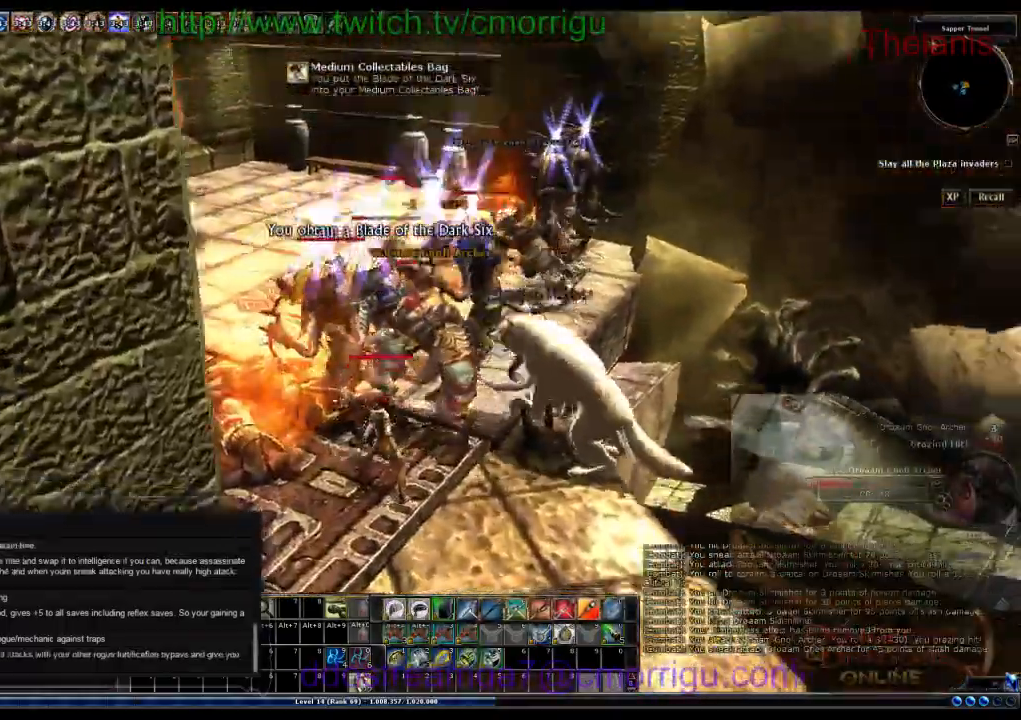
{"keys": [], "events": [[33, "s", "down"], [233, "s", "up"]]}
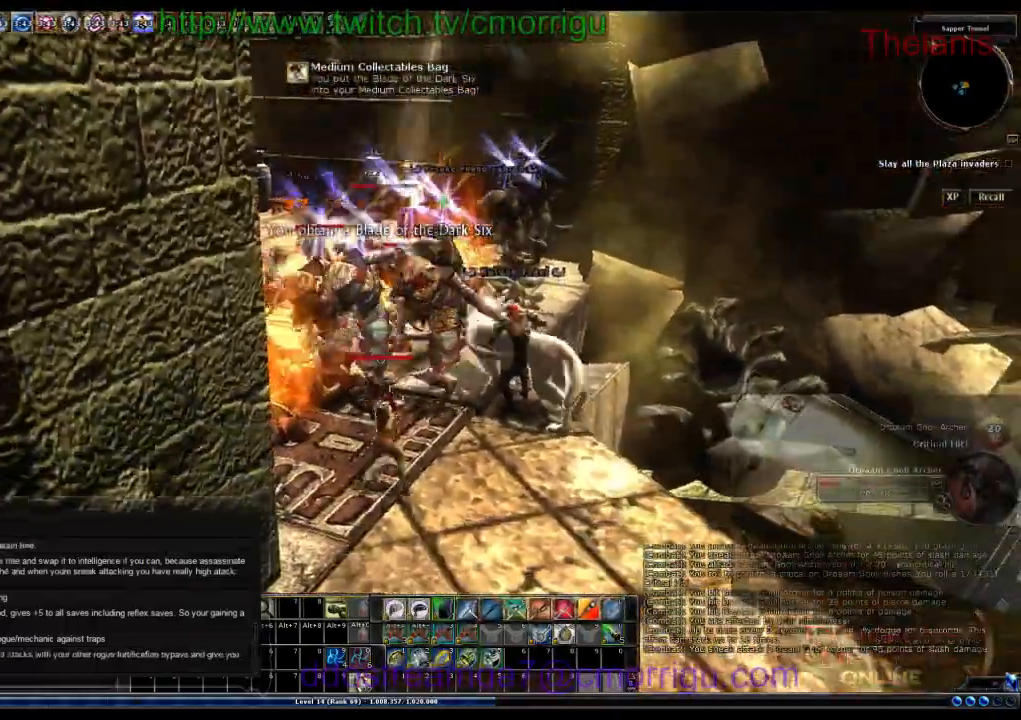
{"keys": [], "events": [[300, "d", "down"], [433, "d", "up"]]}
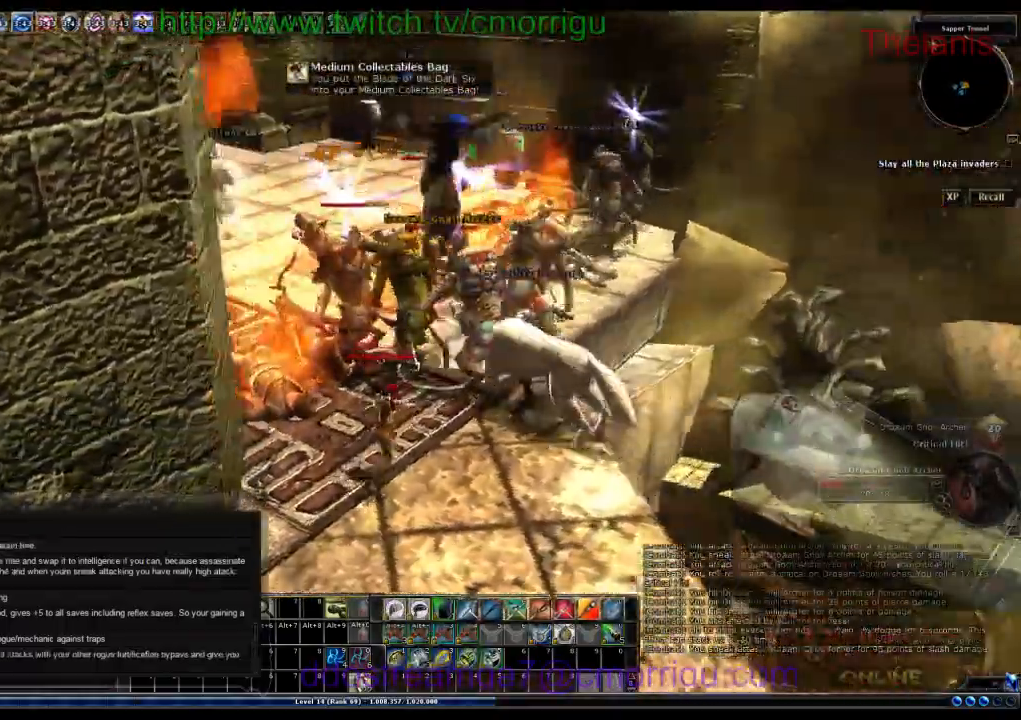
{"keys": [], "events": []}
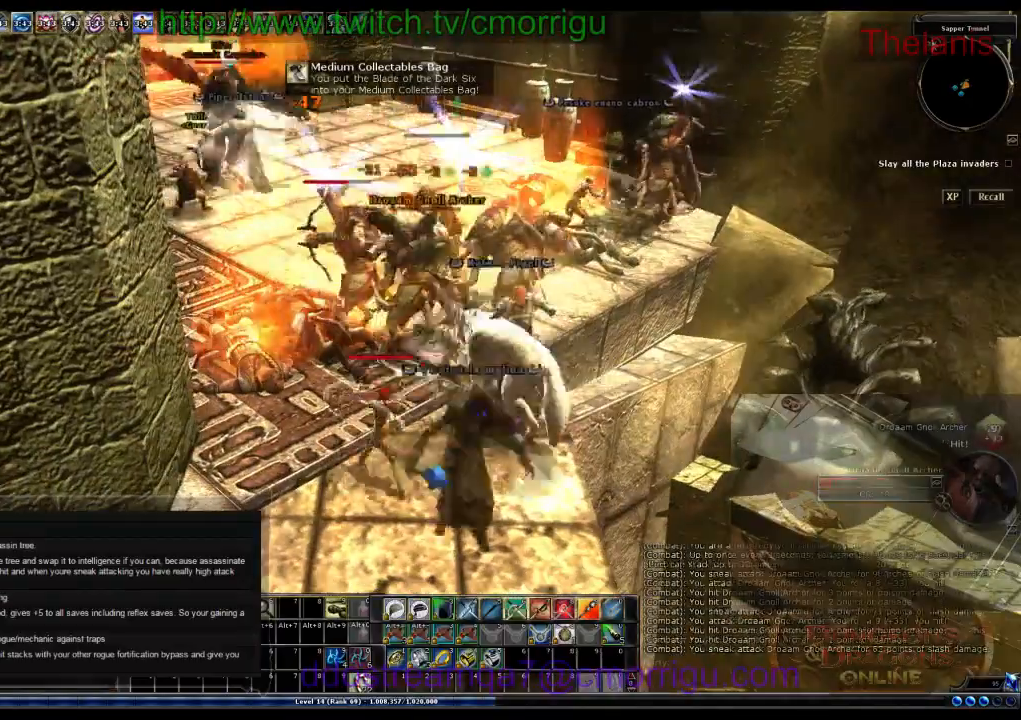
{"keys": [], "events": [[200, "a", "down"], [367, "a", "up"]]}
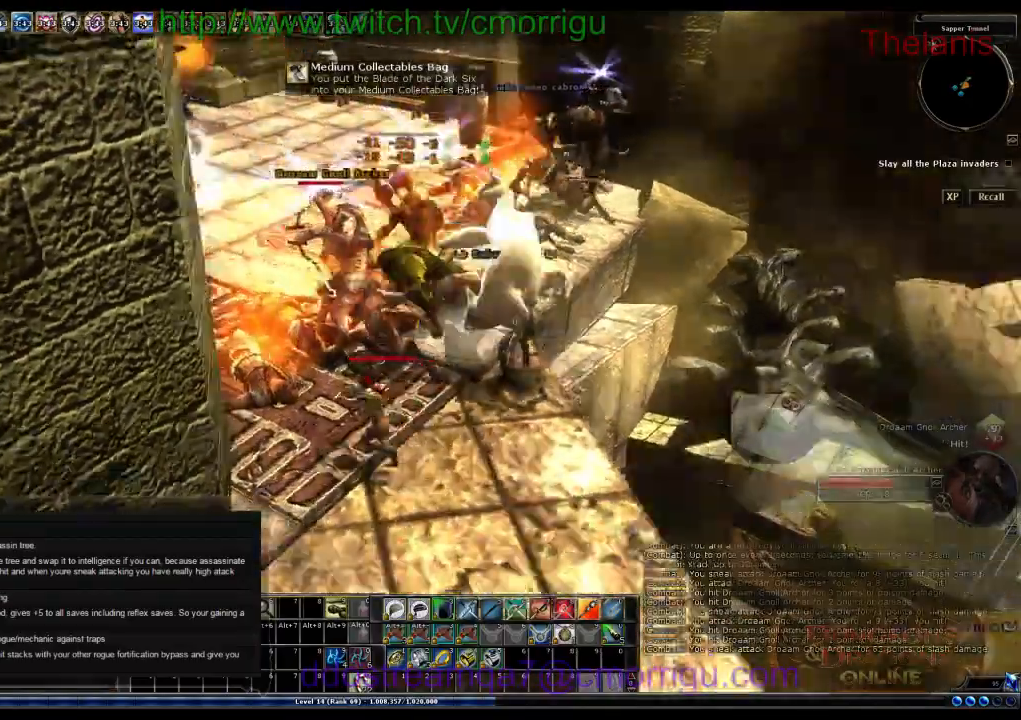
{"keys": [], "events": []}
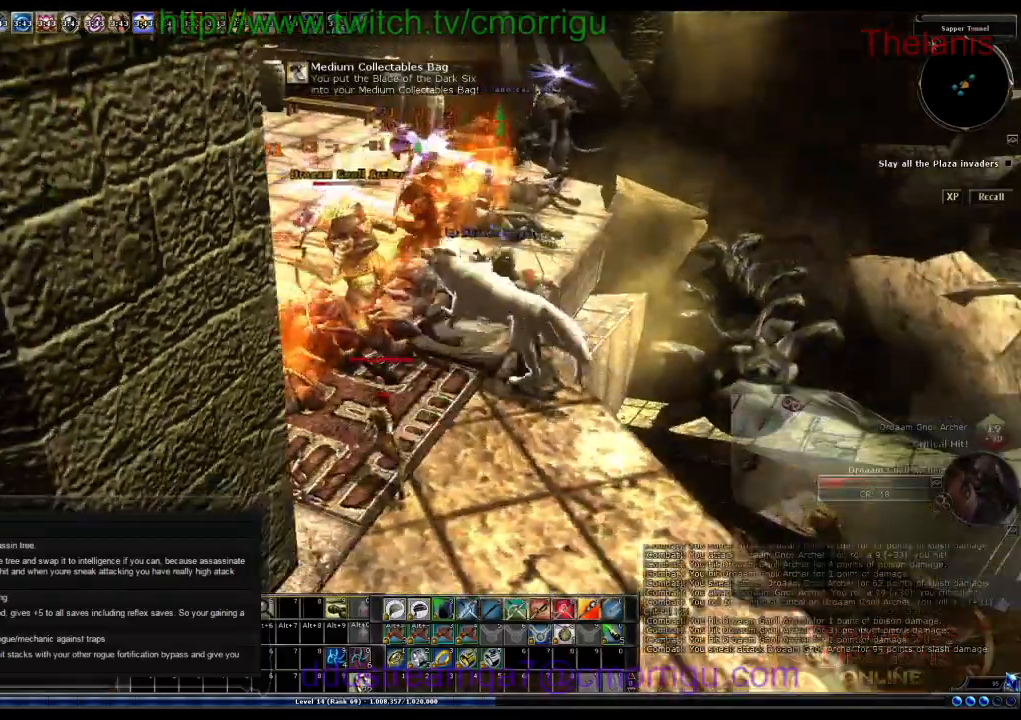
{"keys": [], "events": []}
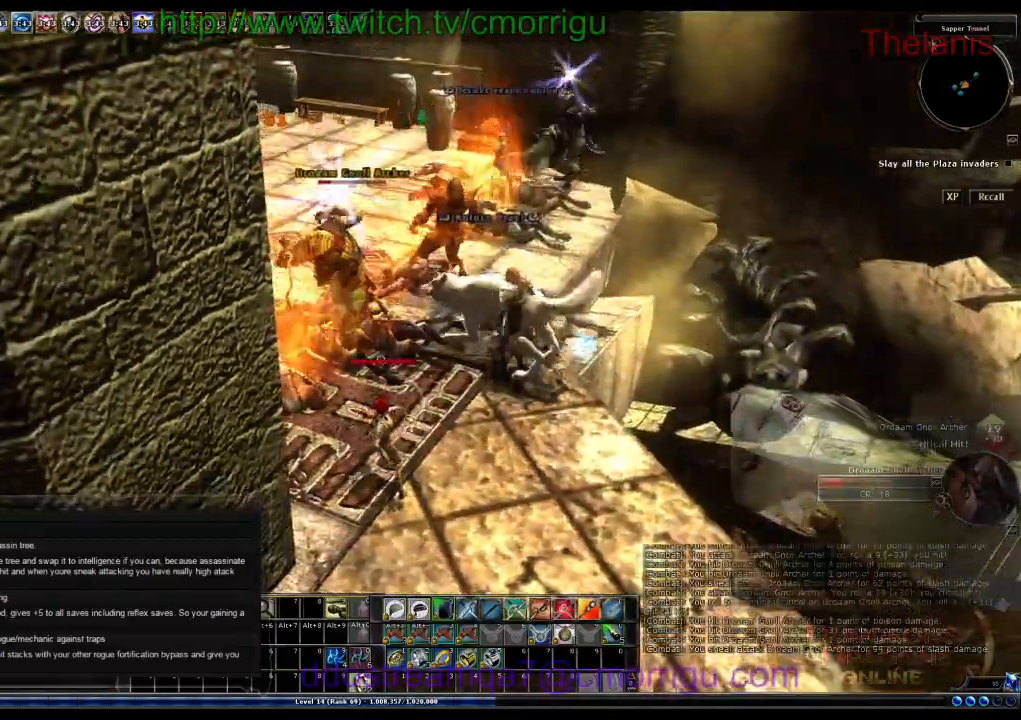
{"keys": [], "events": []}
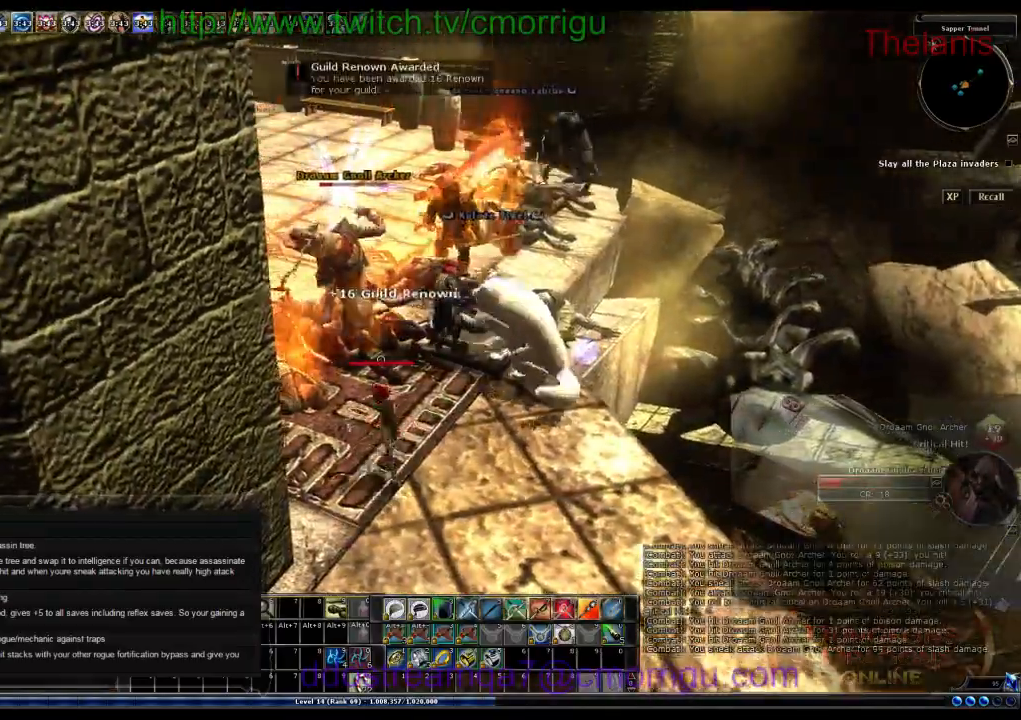
{"keys": [], "events": [[300, "d", "down"], [433, "w", "down"], [467, "d", "up"], [500, "w", "up"]]}
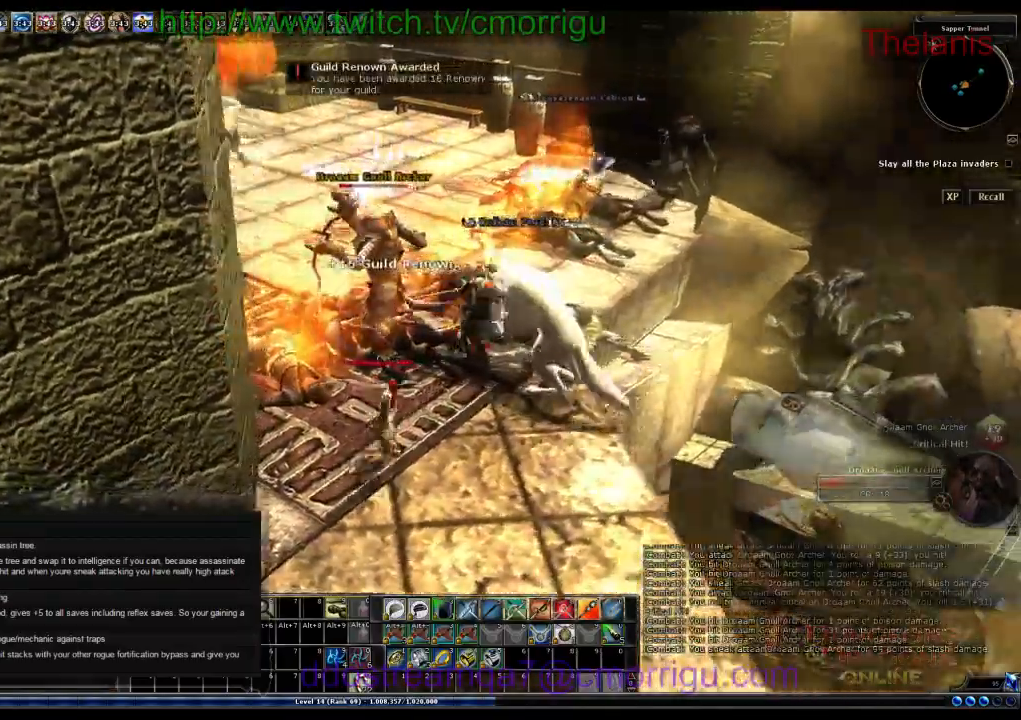
{"keys": ["a", "w"], "events": [[333, "a", "down"], [433, "w", "down"]]}